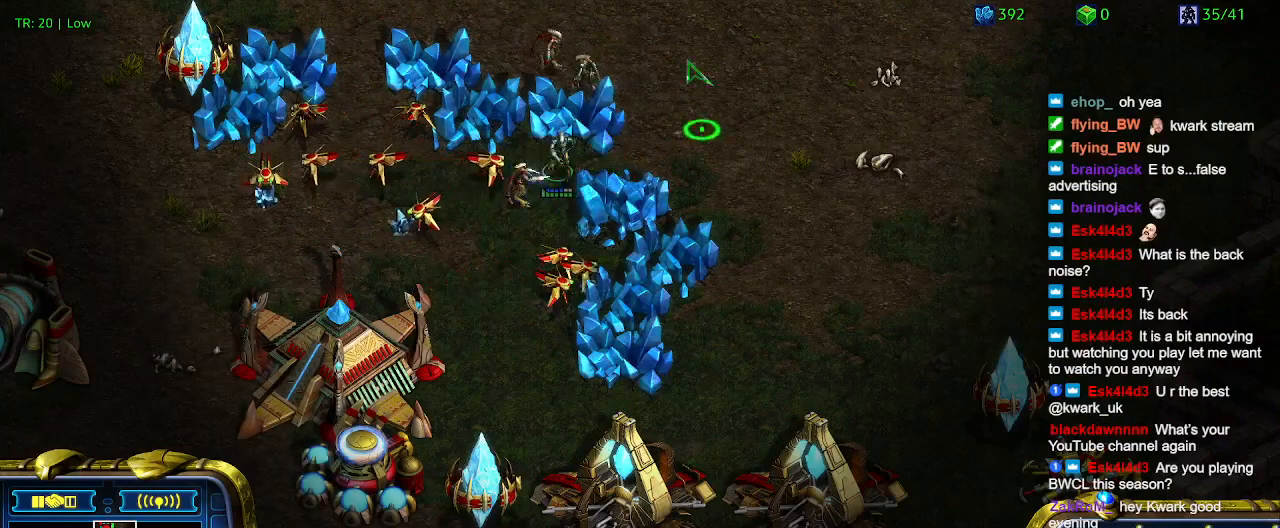
Gameplay with keyboard; each line is a JSON object with the keys held at the frame after it. "events" lists presses ("down") and releases ("up") of "1", "2", "3", "4", "5", "6", "a", "c", "ctrl", "d", "e", "f2", "f3", "q", "s", "t", "w", "x" and "z" between this image and that frame as [ms after this image, input, new state], when the widget could be followed in between. No other keys are recorded. Mouse input is not recorded.
{"keys": [], "events": []}
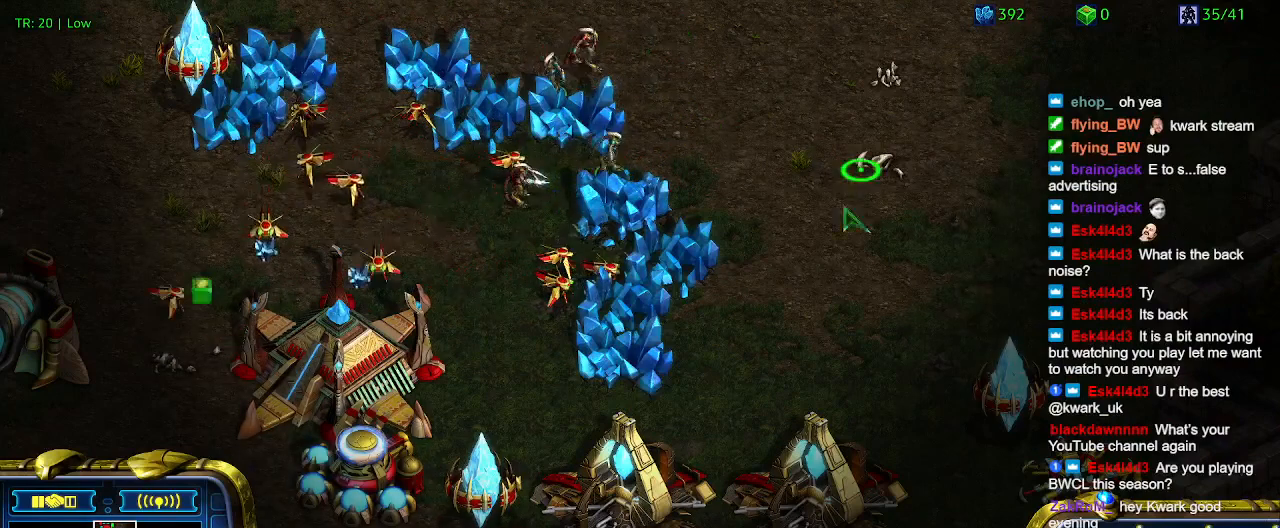
{"keys": [], "events": []}
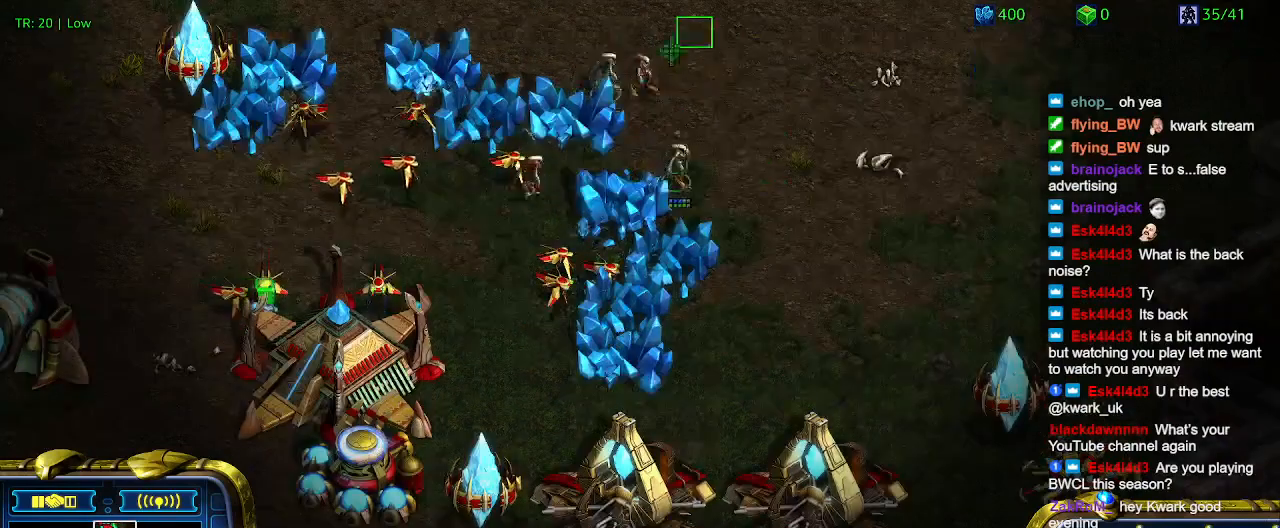
{"keys": [], "events": []}
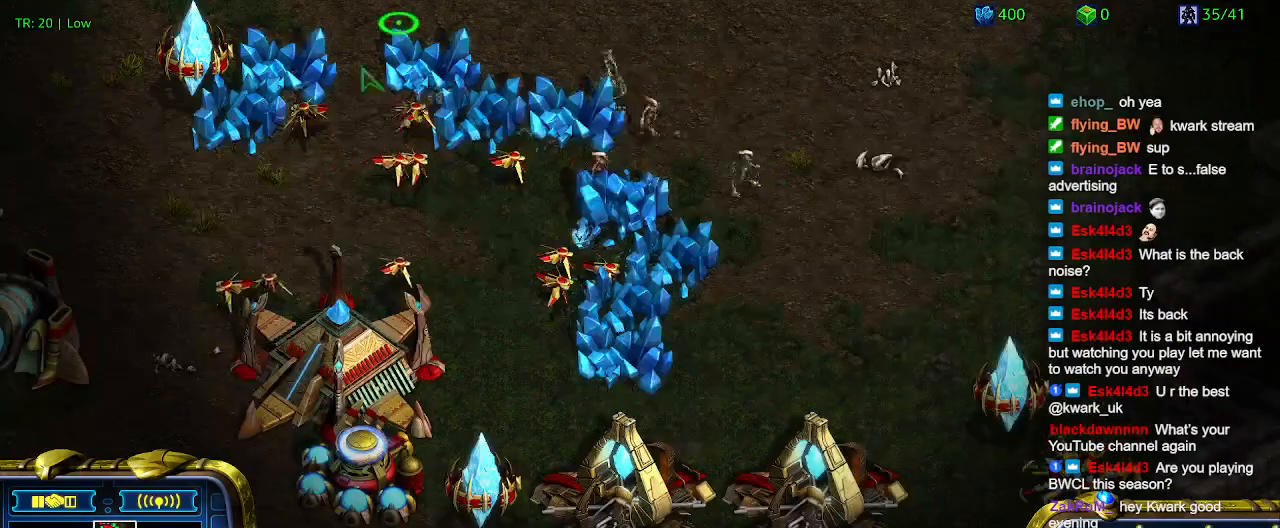
{"keys": [], "events": [[200, "a", "down"], [300, "a", "up"]]}
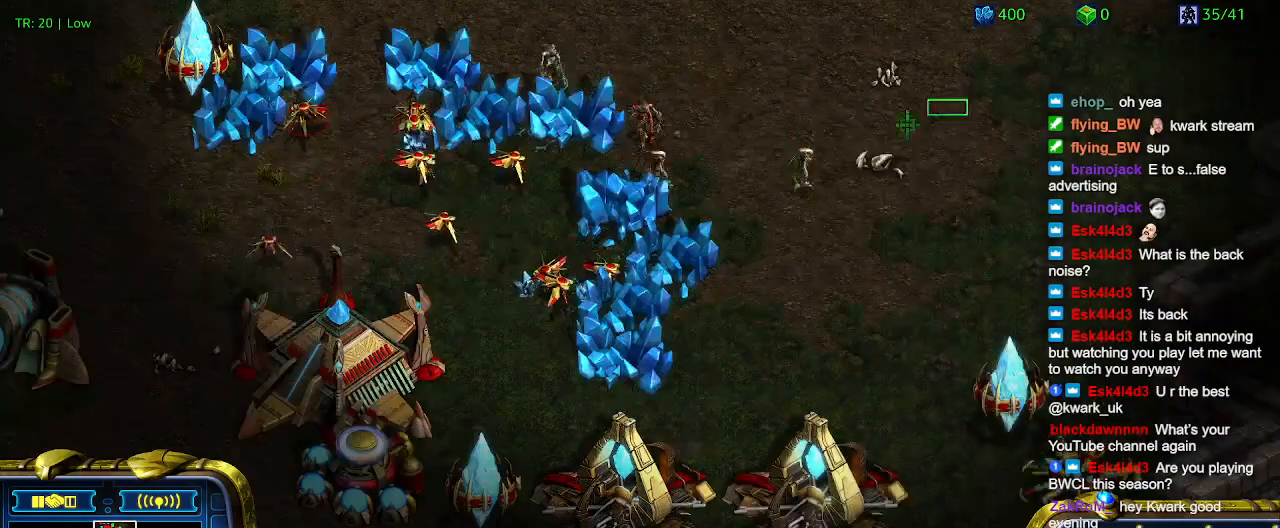
{"keys": ["5"], "events": [[500, "5", "down"]]}
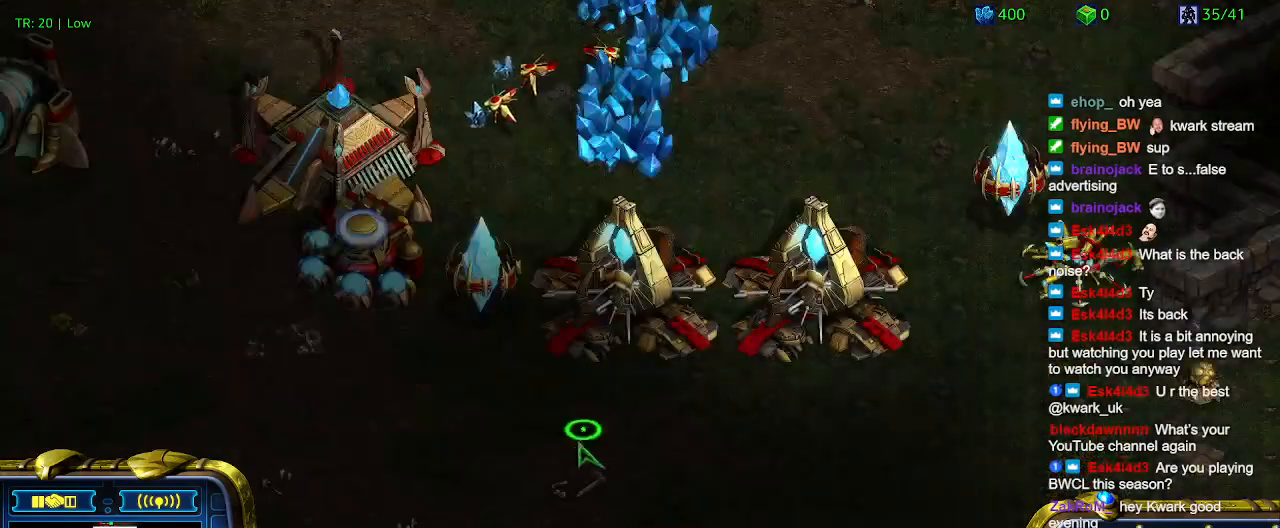
{"keys": ["1"], "events": [[100, "5", "up"], [233, "t", "down"], [333, "t", "up"], [467, "1", "down"]]}
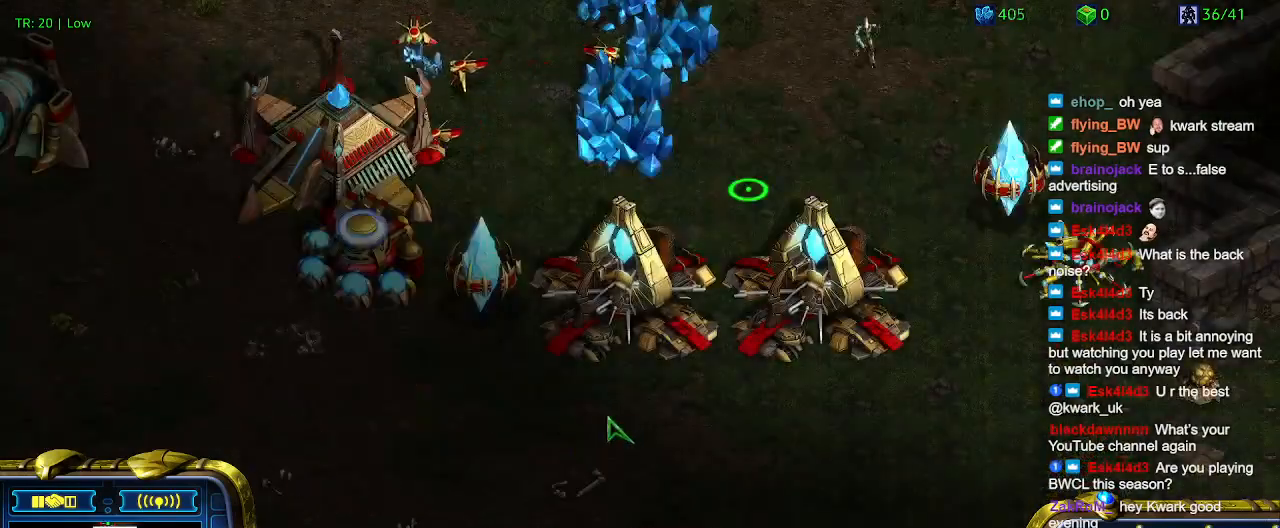
{"keys": [], "events": [[100, "1", "up"], [100, "2", "down"], [200, "2", "up"], [400, "1", "down"], [433, "1", "up"]]}
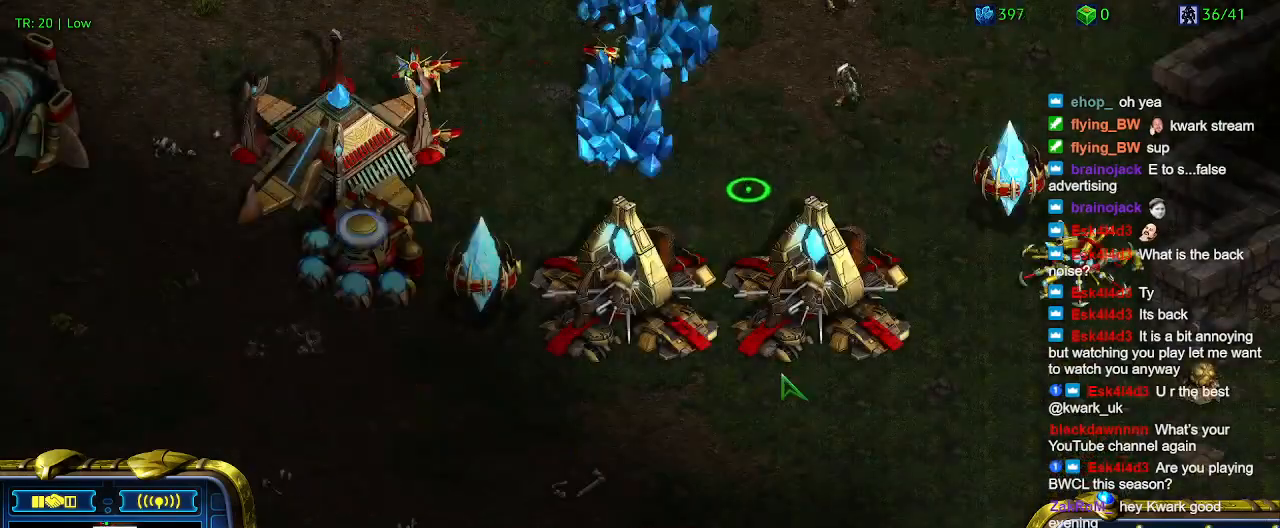
{"keys": ["q"], "events": [[133, "q", "down"], [233, "q", "up"], [300, "2", "down"], [367, "2", "up"], [467, "q", "down"]]}
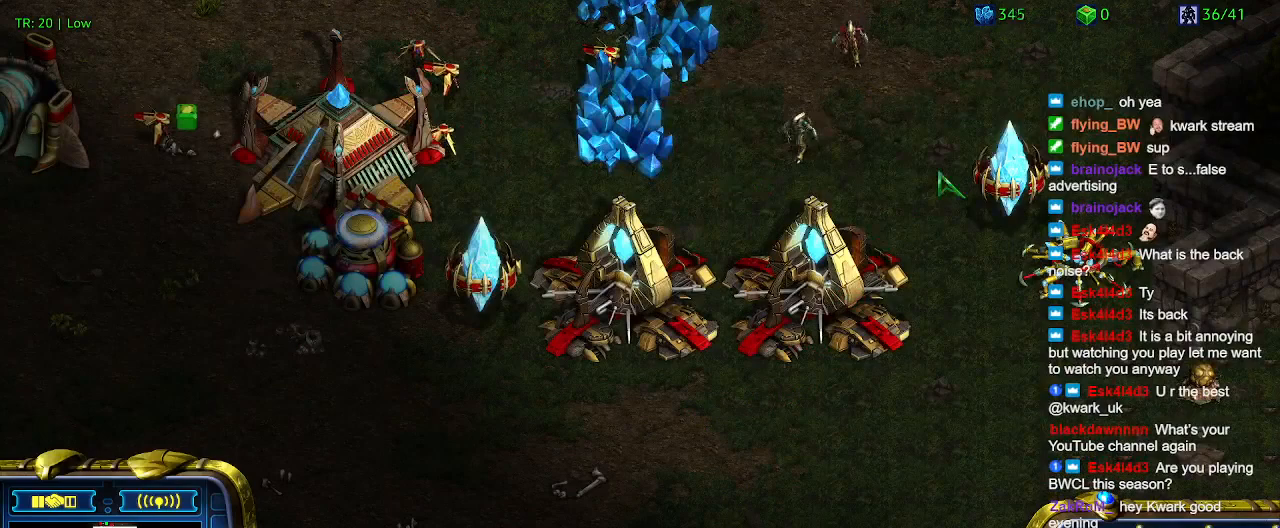
{"keys": [], "events": [[33, "q", "up"]]}
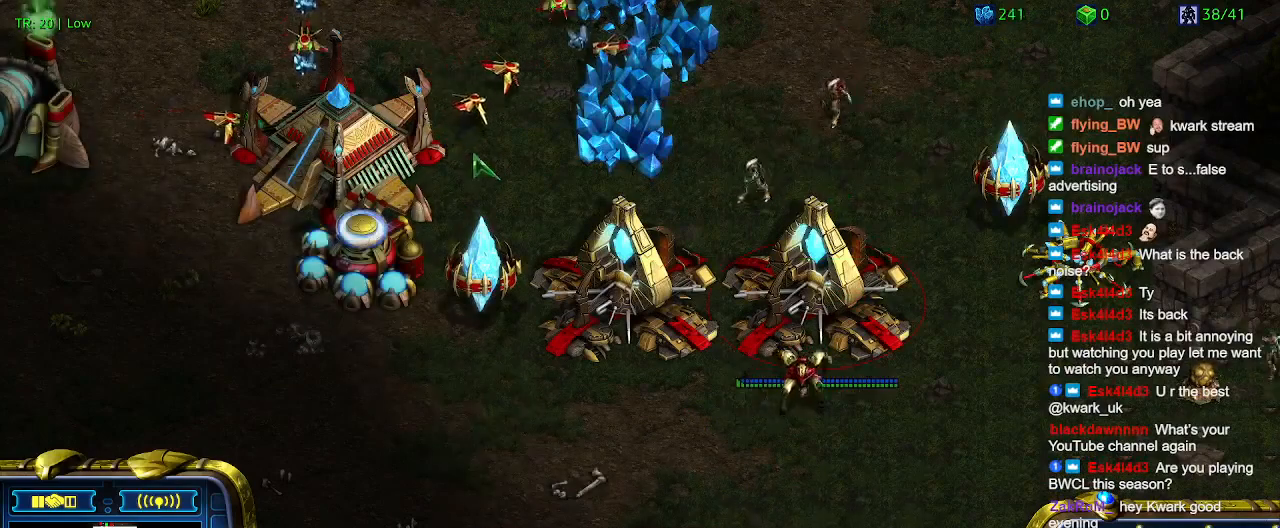
{"keys": [], "events": []}
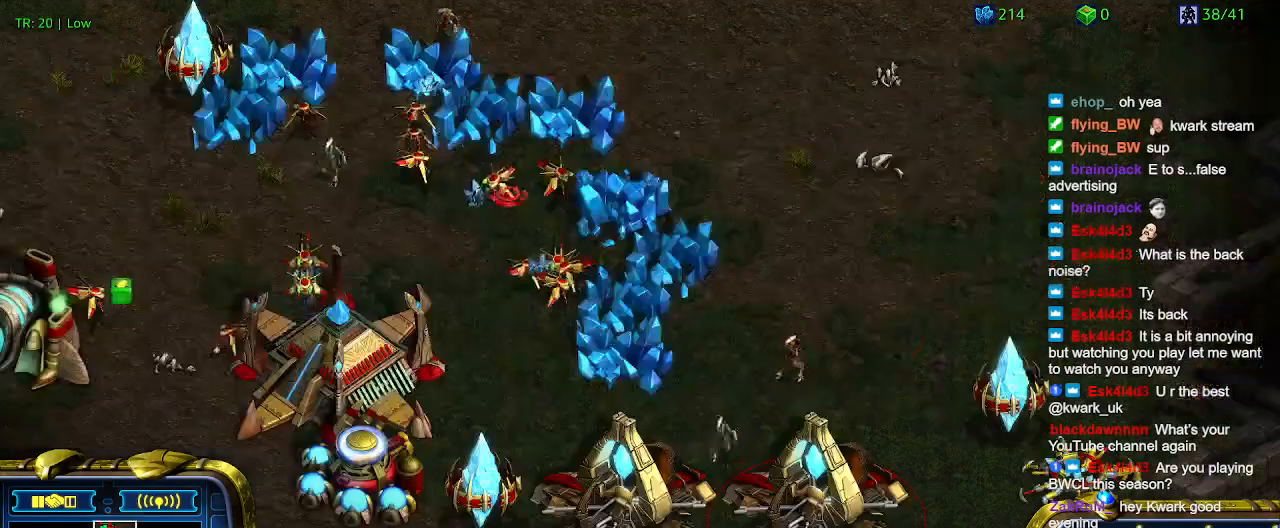
{"keys": [], "events": [[33, "a", "down"], [167, "a", "up"]]}
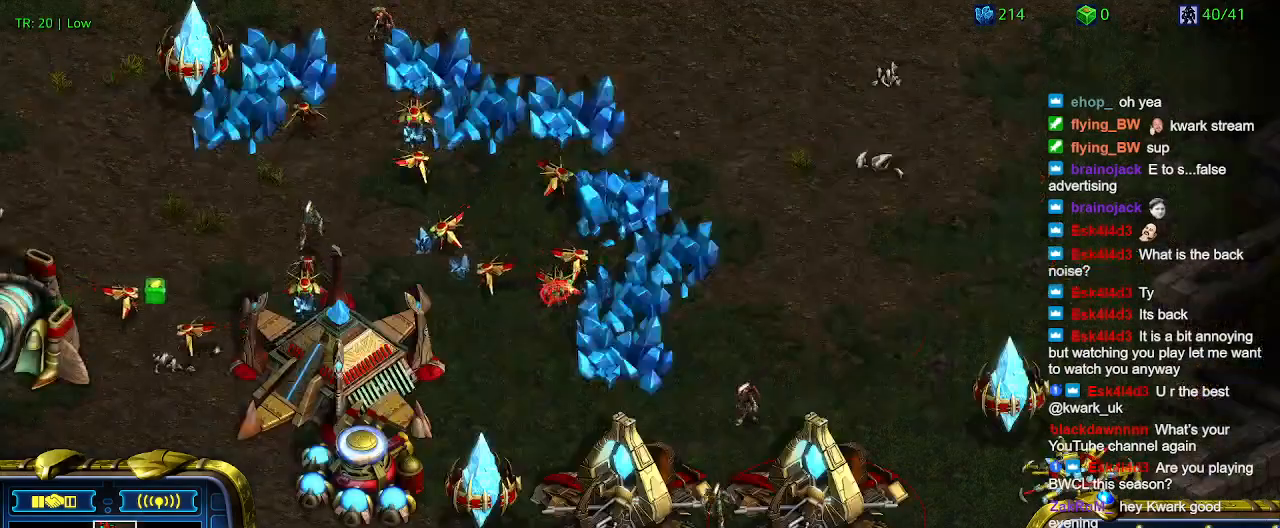
{"keys": [], "events": []}
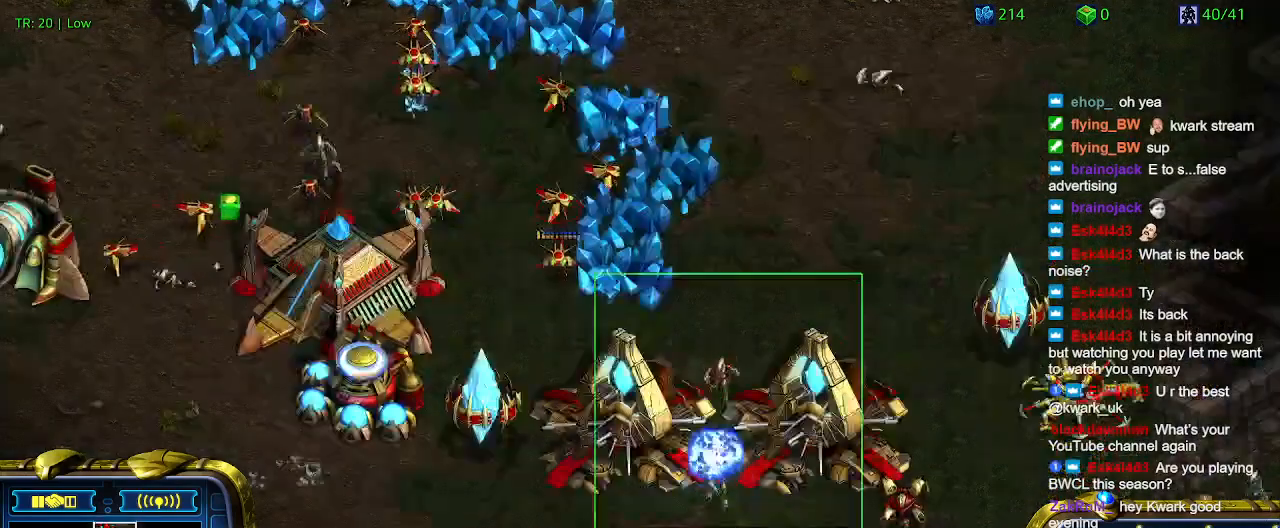
{"keys": [], "events": []}
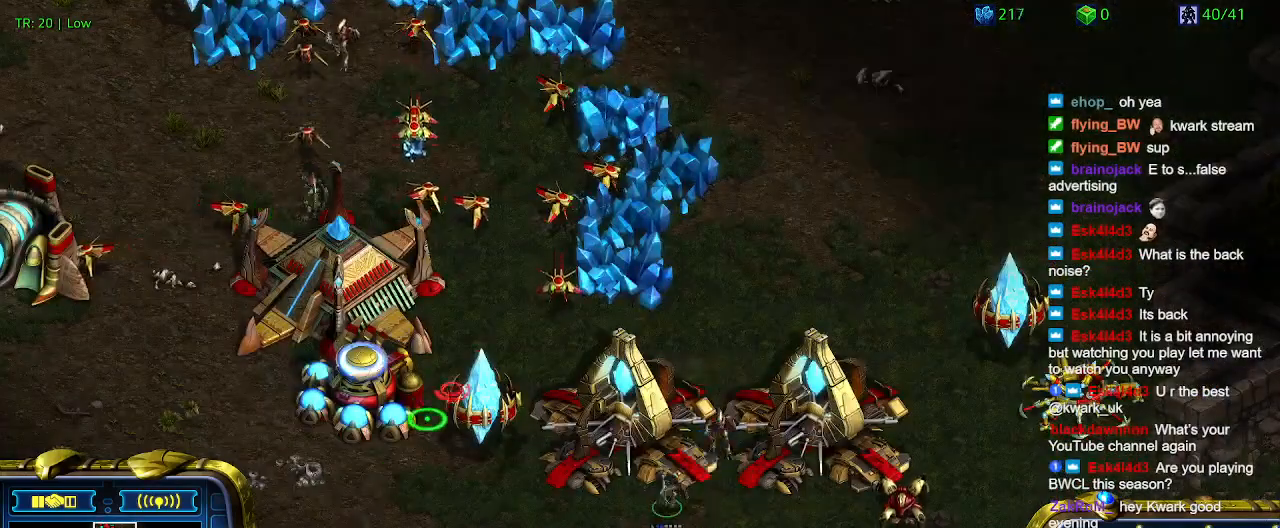
{"keys": [], "events": [[233, "a", "down"], [300, "a", "up"]]}
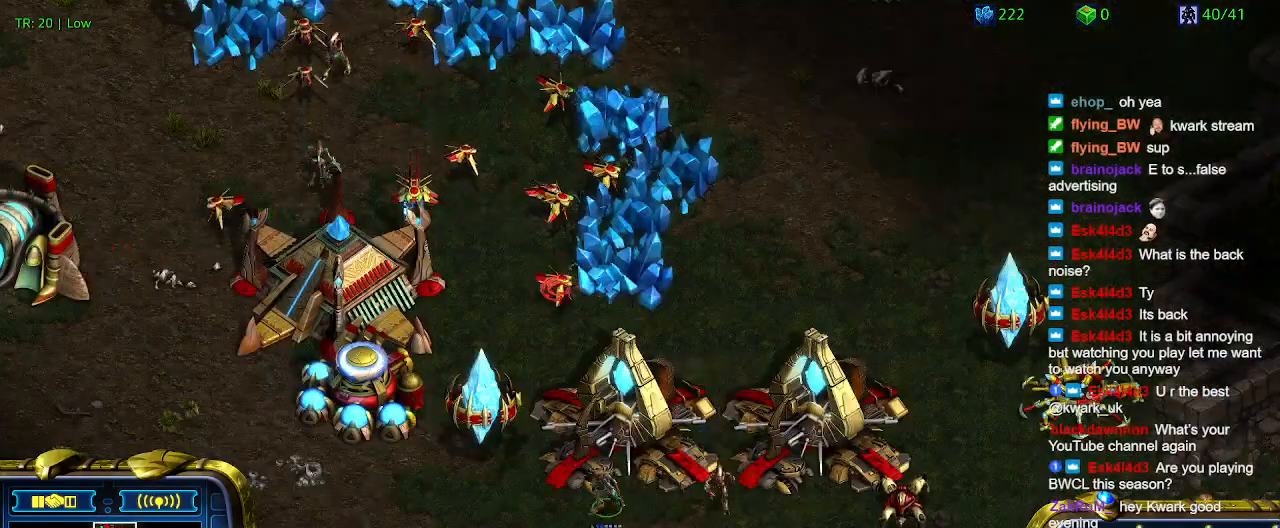
{"keys": [], "events": []}
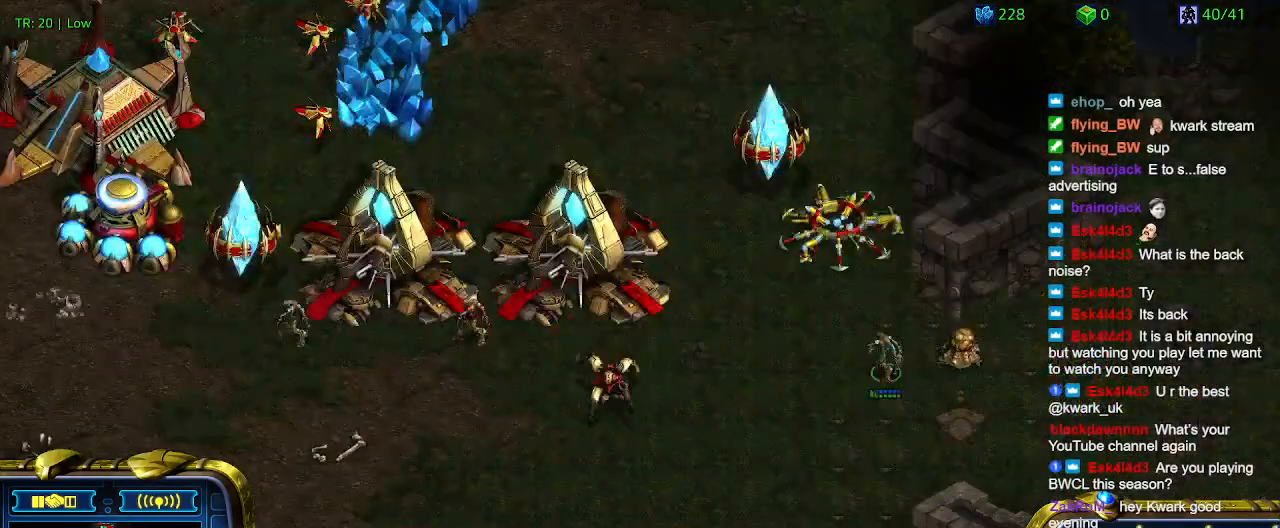
{"keys": [], "events": [[267, "a", "down"], [333, "a", "up"]]}
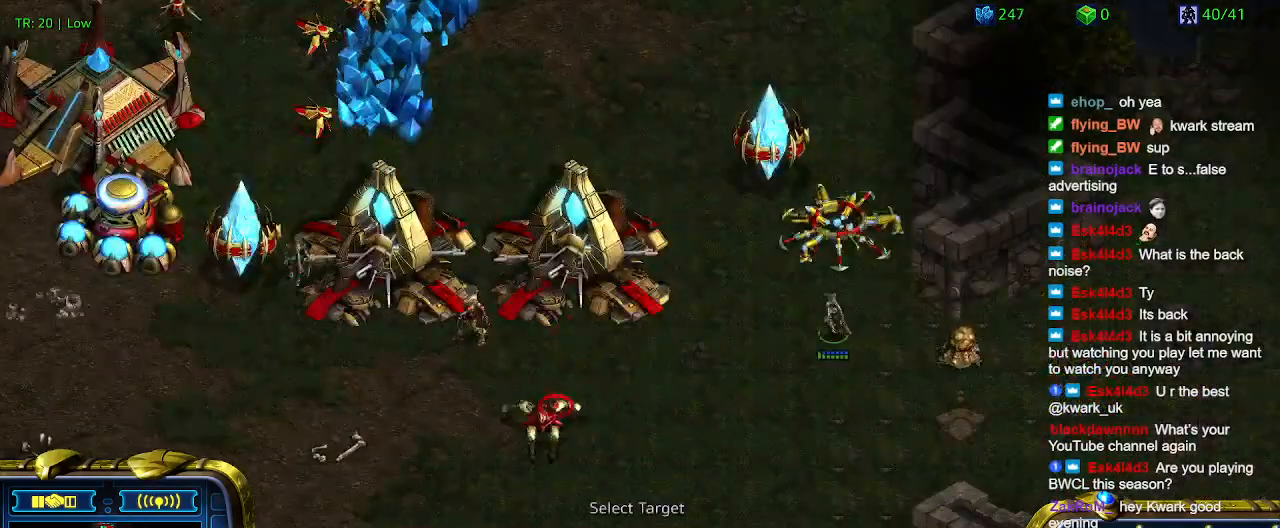
{"keys": [], "events": []}
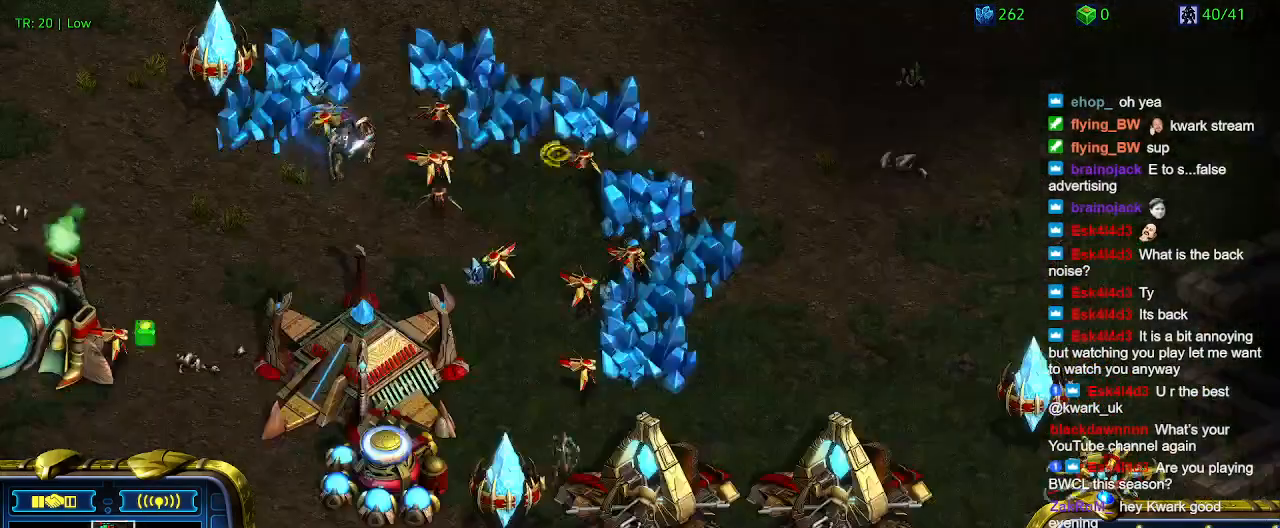
{"keys": [], "events": []}
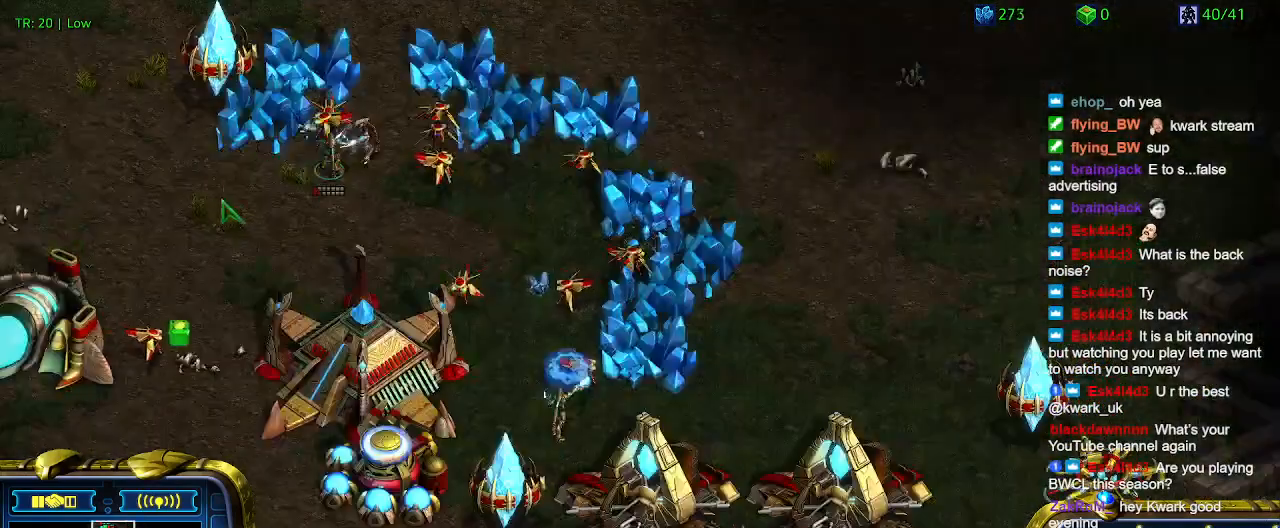
{"keys": [], "events": []}
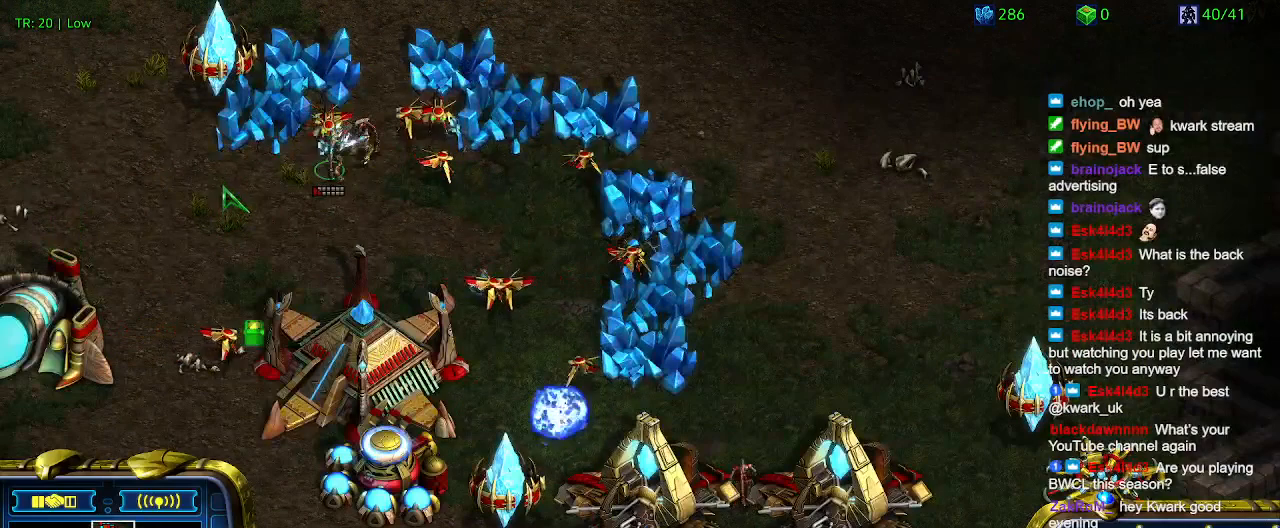
{"keys": [], "events": []}
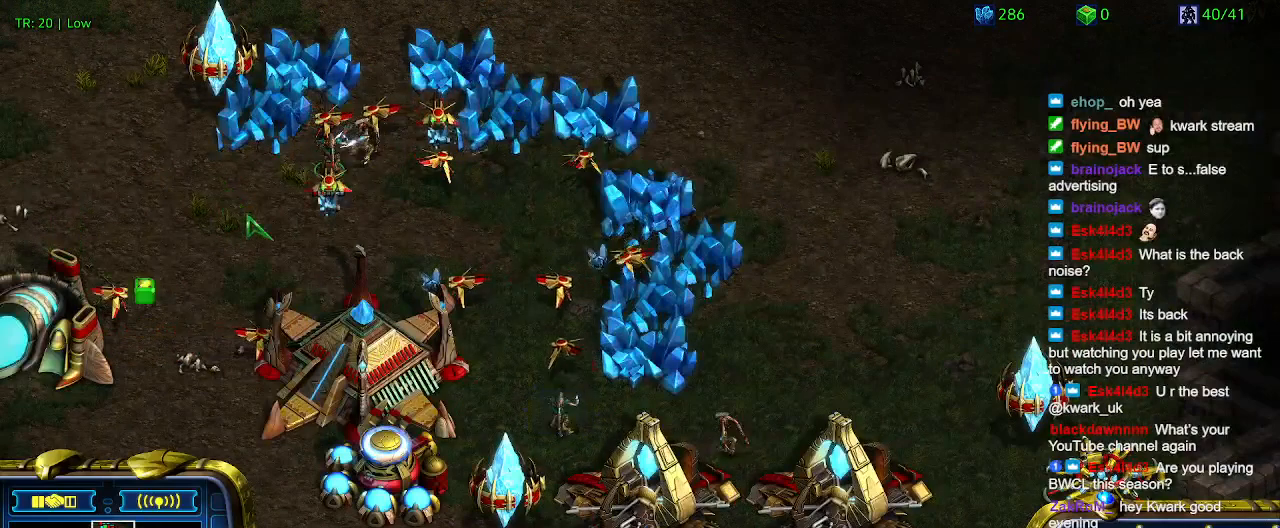
{"keys": [], "events": []}
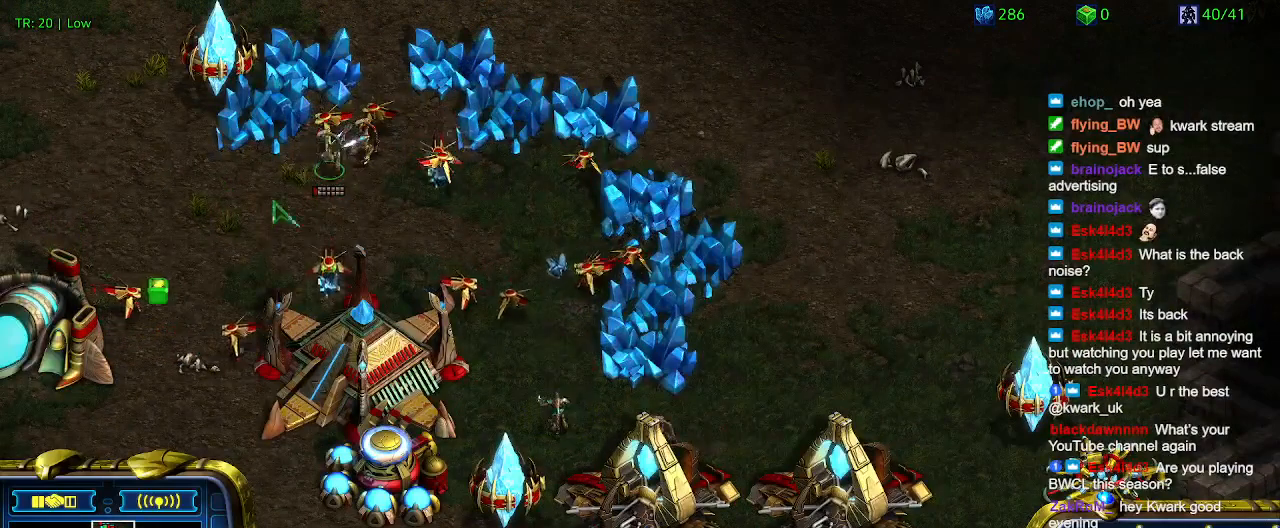
{"keys": ["a"], "events": [[400, "a", "down"]]}
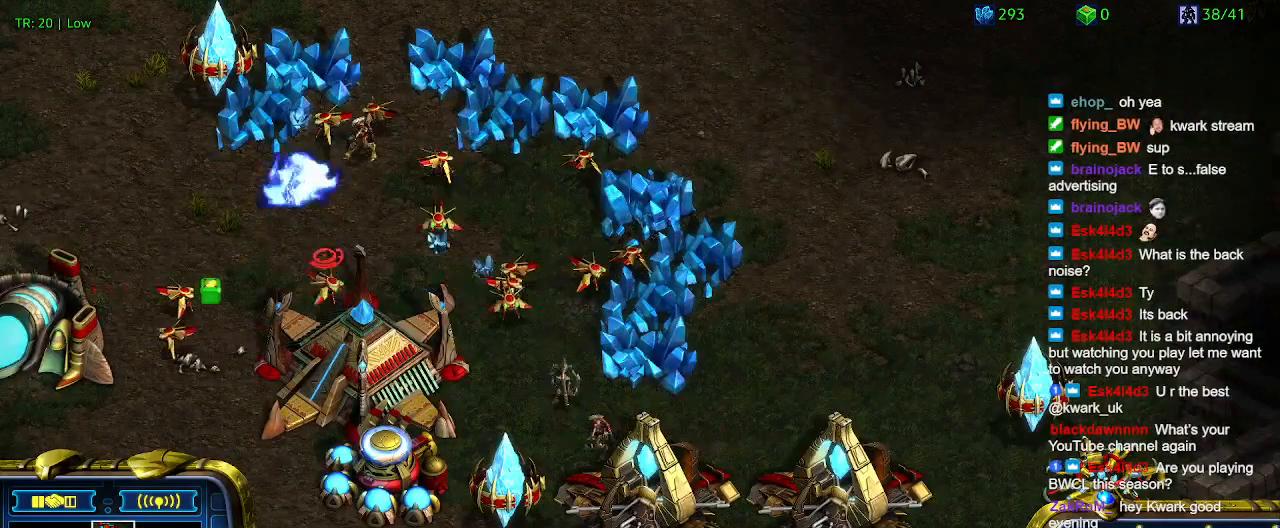
{"keys": ["5"], "events": [[33, "a", "up"], [467, "5", "down"]]}
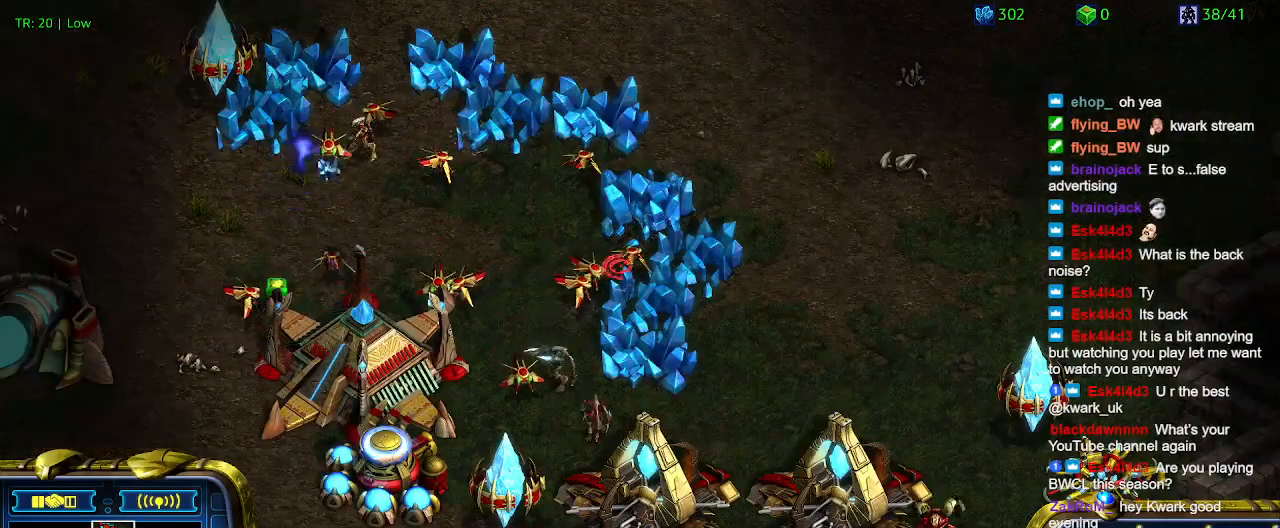
{"keys": ["5"], "events": [[67, "5", "up"], [133, "t", "down"], [200, "t", "up"], [333, "5", "down"], [367, "5", "up"], [467, "5", "down"]]}
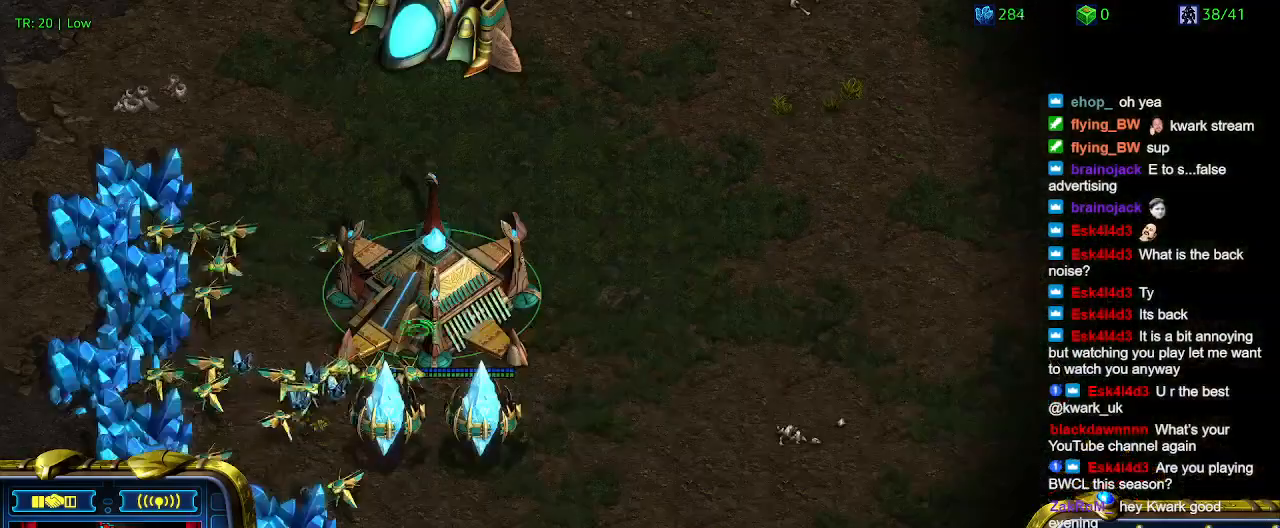
{"keys": [], "events": [[67, "5", "up"]]}
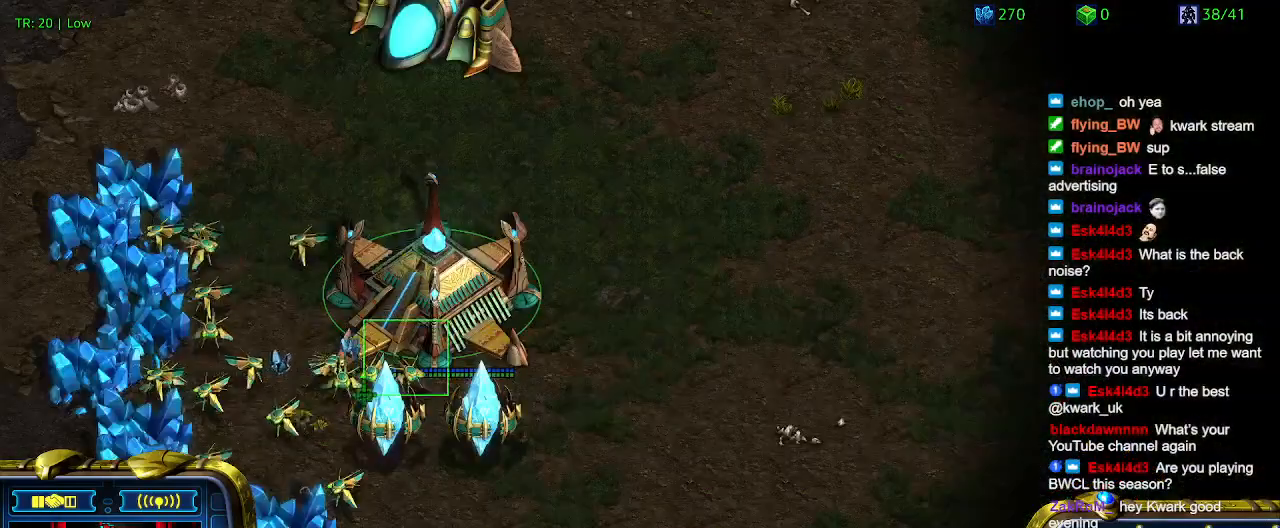
{"keys": [], "events": []}
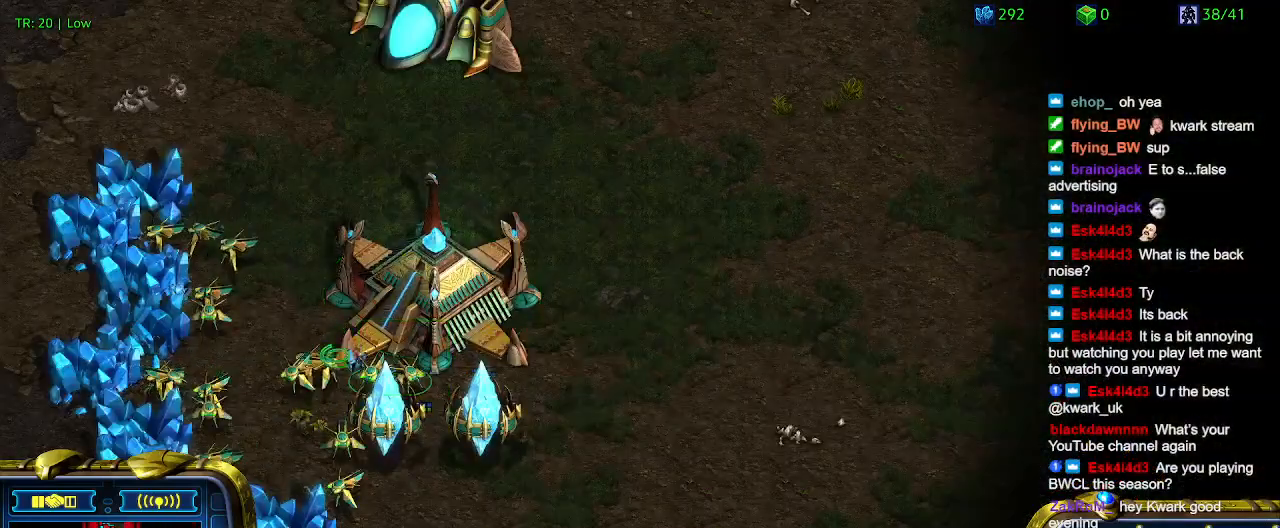
{"keys": [], "events": []}
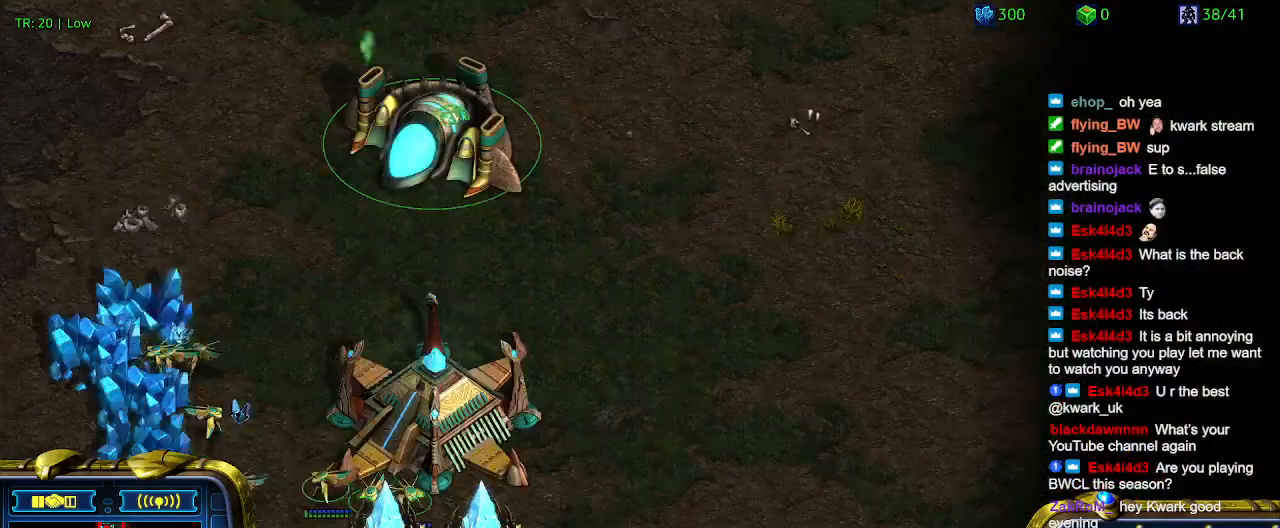
{"keys": [], "events": []}
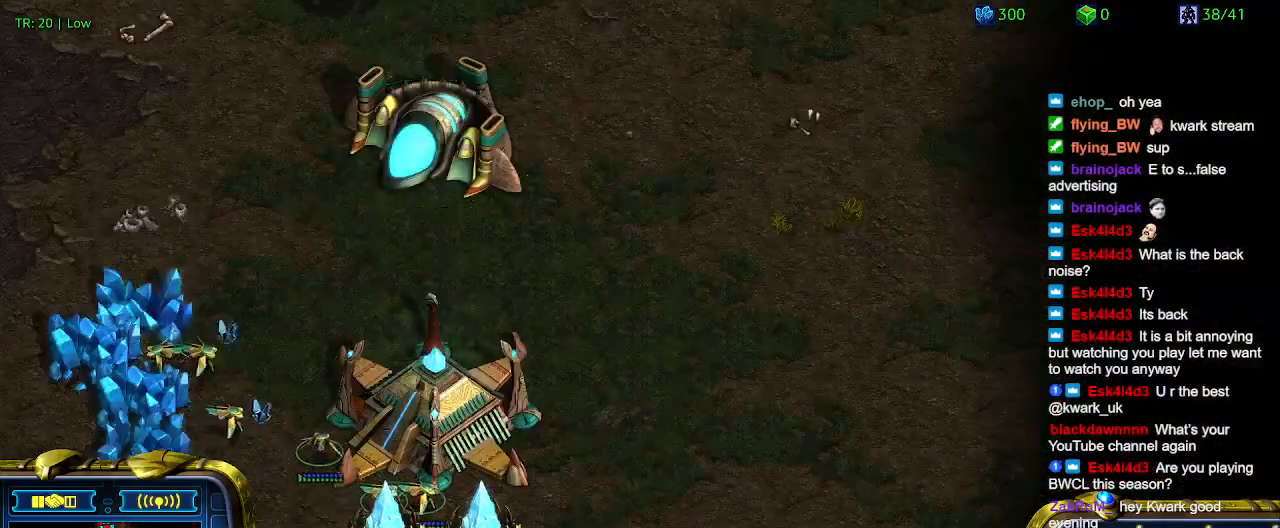
{"keys": [], "events": []}
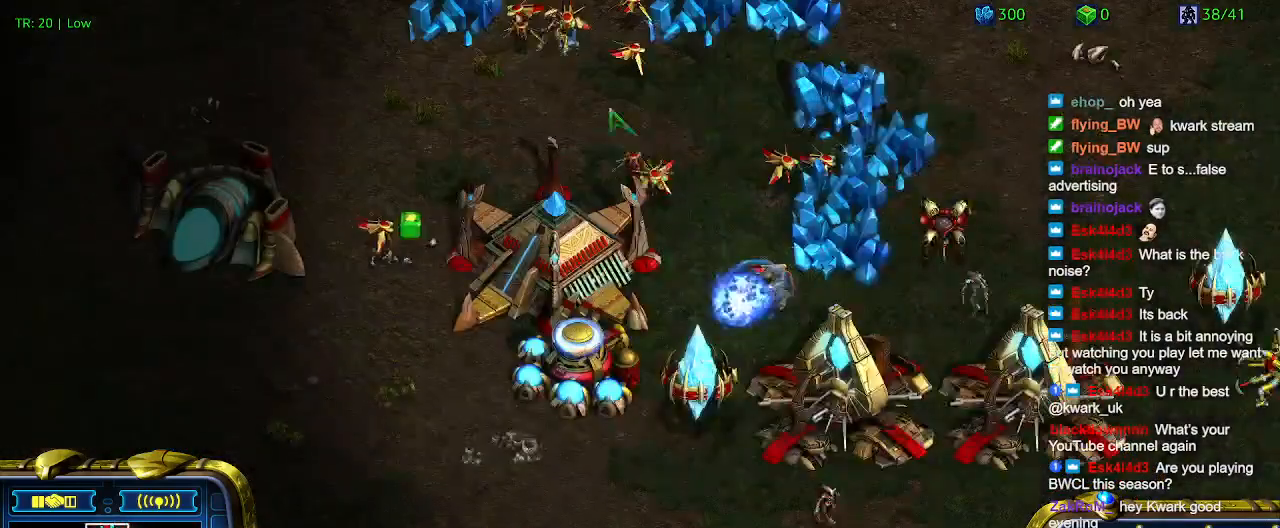
{"keys": [], "events": []}